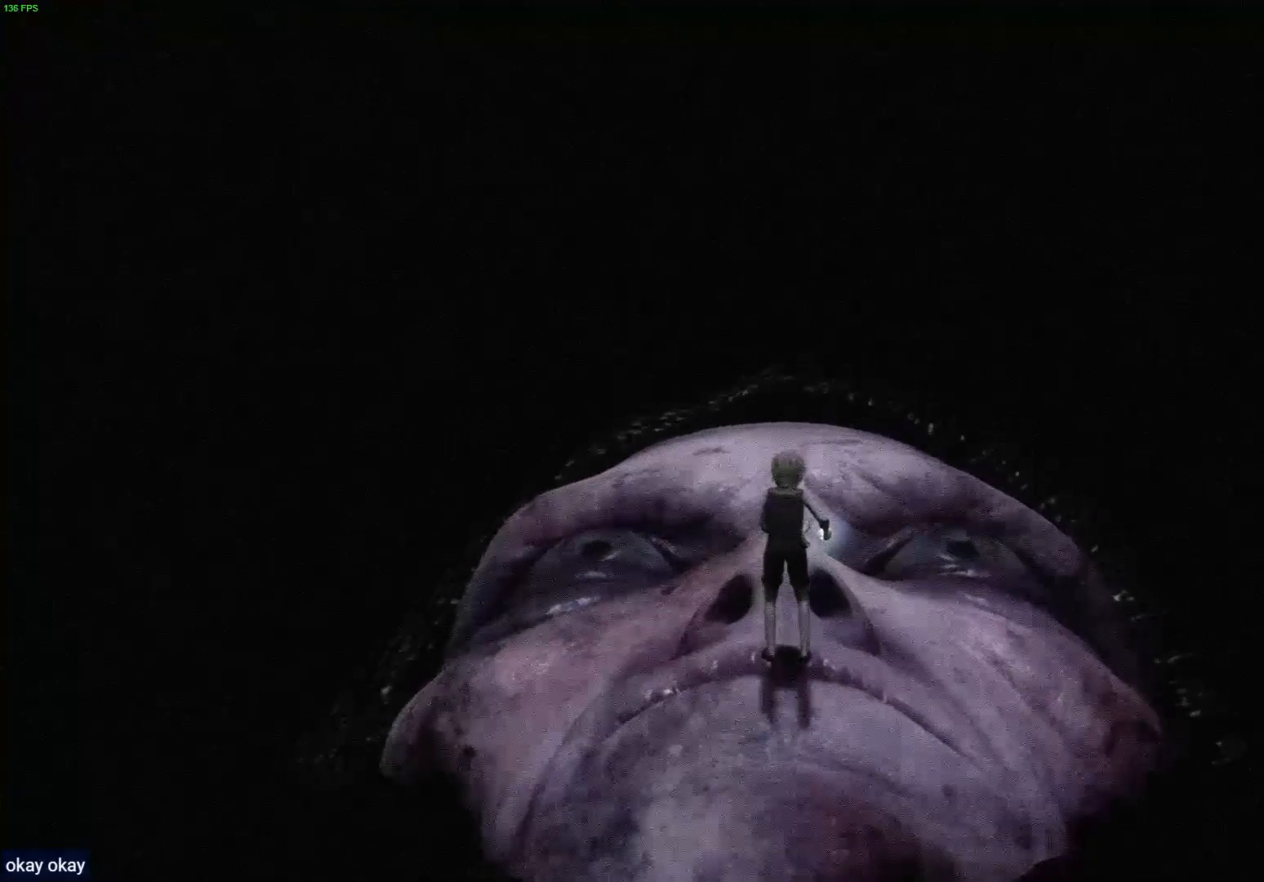
Gameplay with a controller (PlayStation layout); each line is a JSON object with the inputs held at the frame after it. "events" lists button and stick changes between this image and that frame as [ms after this image, input, new state], when the widget could be followed in between.
{"buttons": [], "left_stick": "up", "right_stick": "center", "events": [[17, "left_stick", "up"], [33, "CROSS", "down"], [233, "CROSS", "up"], [300, "CROSS", "down"], [483, "CROSS", "up"]]}
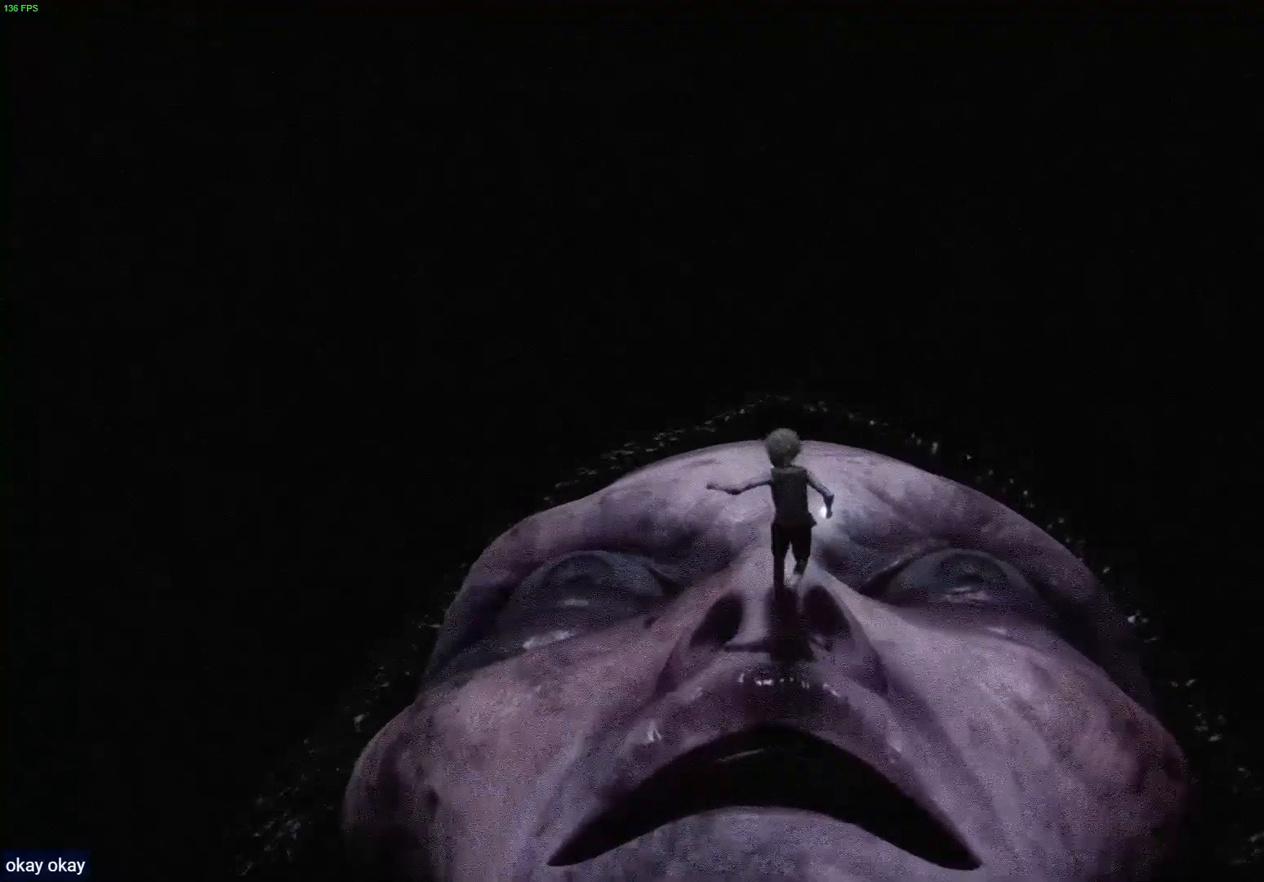
{"buttons": ["CROSS"], "left_stick": "up", "right_stick": "center", "events": [[50, "CROSS", "down"], [200, "CROSS", "up"], [250, "CROSS", "down"], [417, "CROSS", "up"], [483, "CROSS", "down"]]}
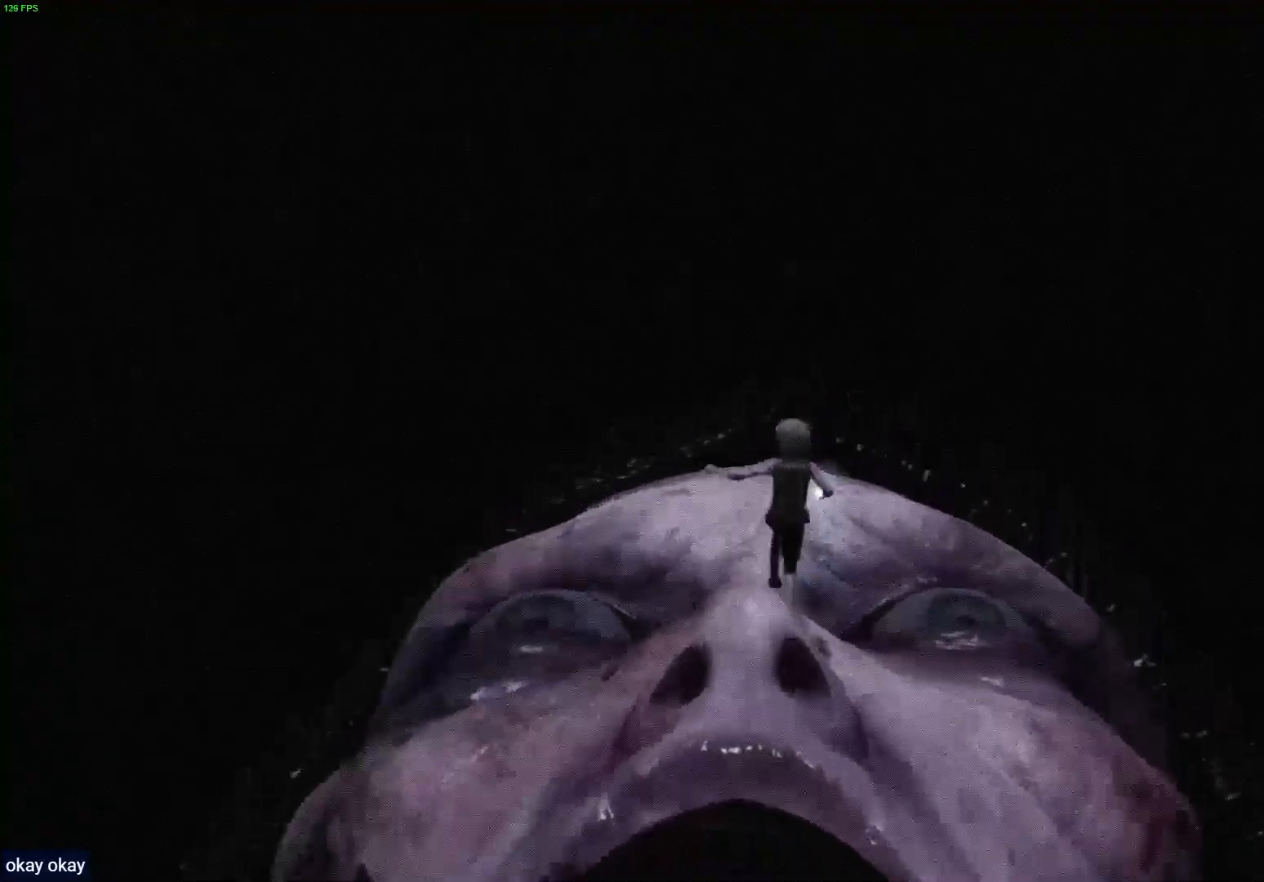
{"buttons": ["CROSS"], "left_stick": "up", "right_stick": "center", "events": [[150, "CROSS", "up"], [317, "CROSS", "down"]]}
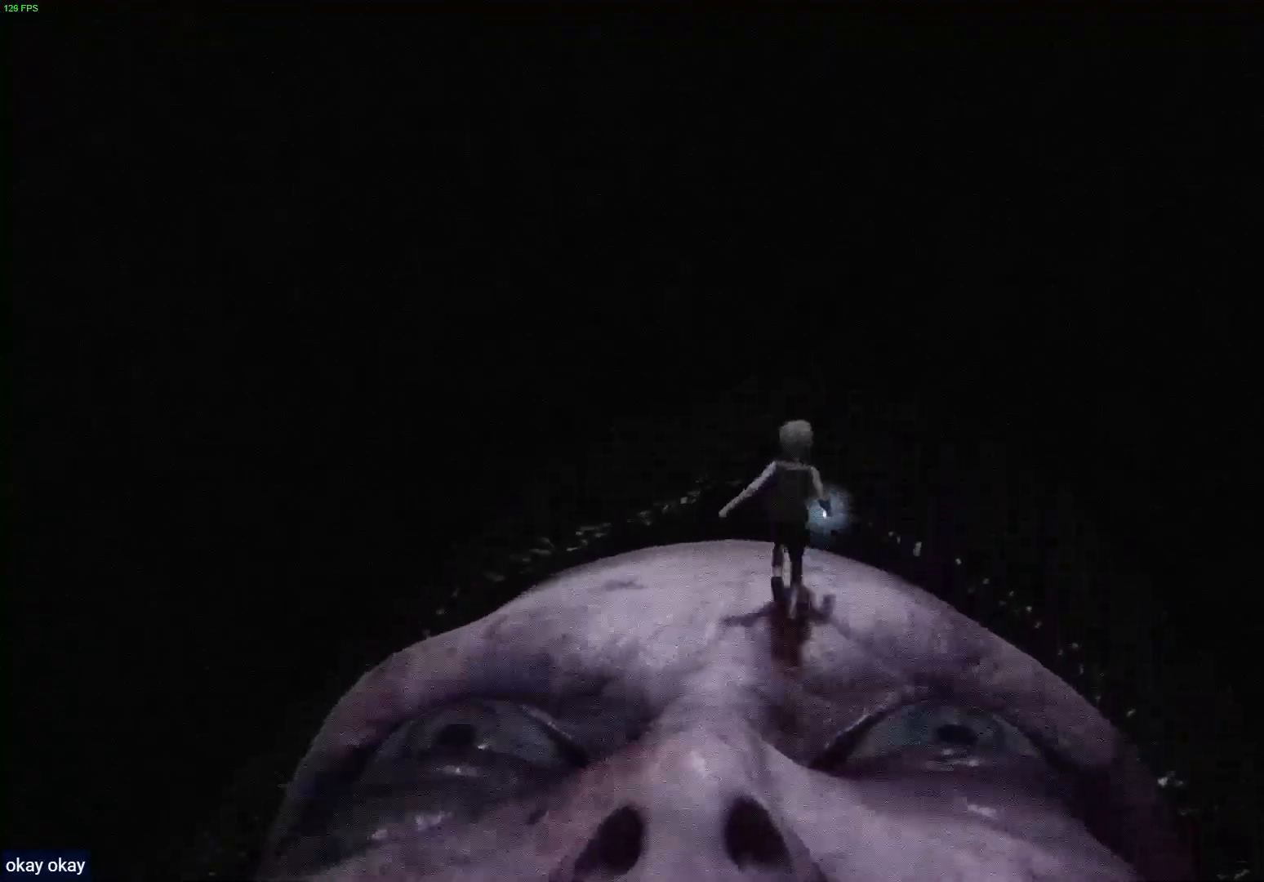
{"buttons": ["CROSS"], "left_stick": "up", "right_stick": "center", "events": [[33, "CROSS", "up"], [117, "CROSS", "down"], [333, "CROSS", "up"], [450, "CROSS", "down"]]}
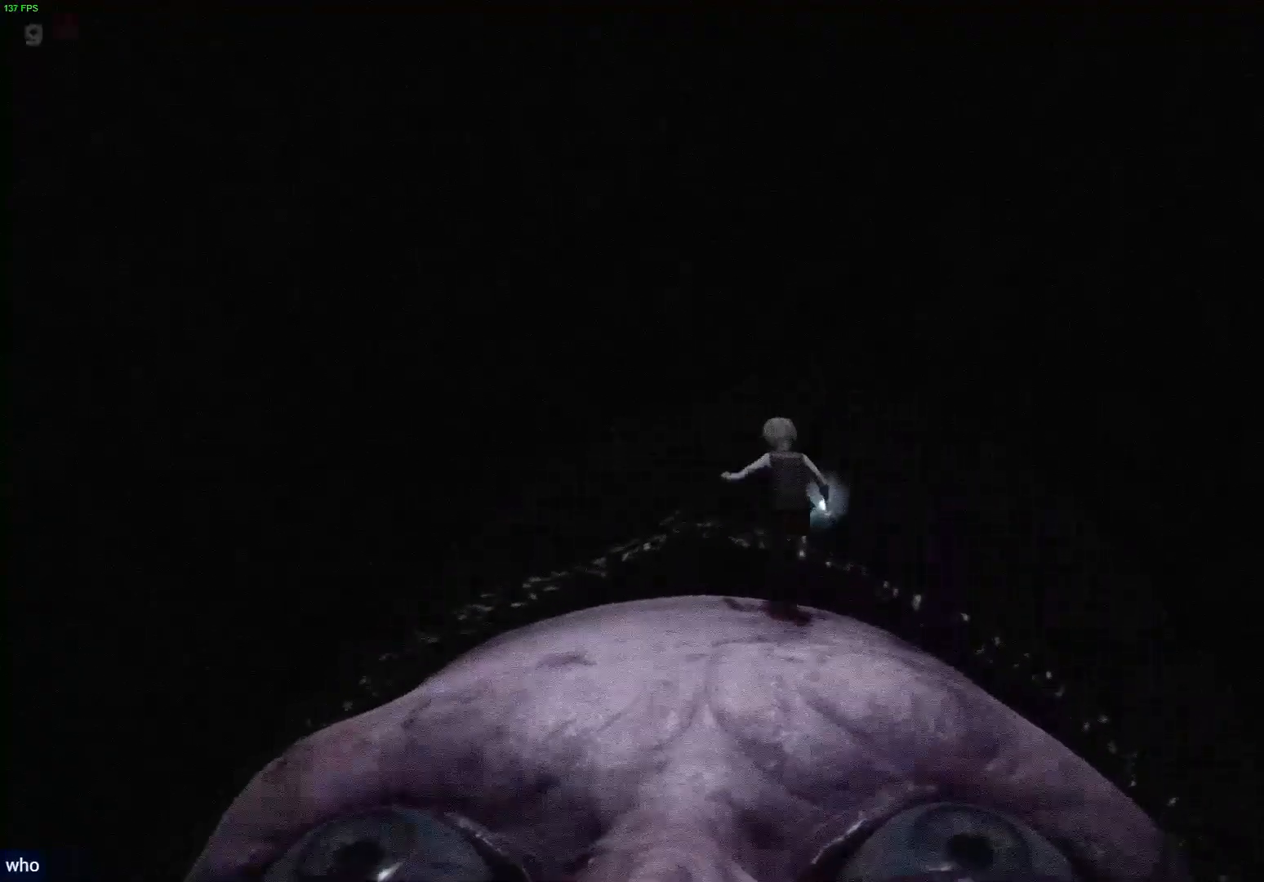
{"buttons": [], "left_stick": "up", "right_stick": "center", "events": [[167, "CROSS", "up"], [233, "CROSS", "down"], [467, "CROSS", "up"]]}
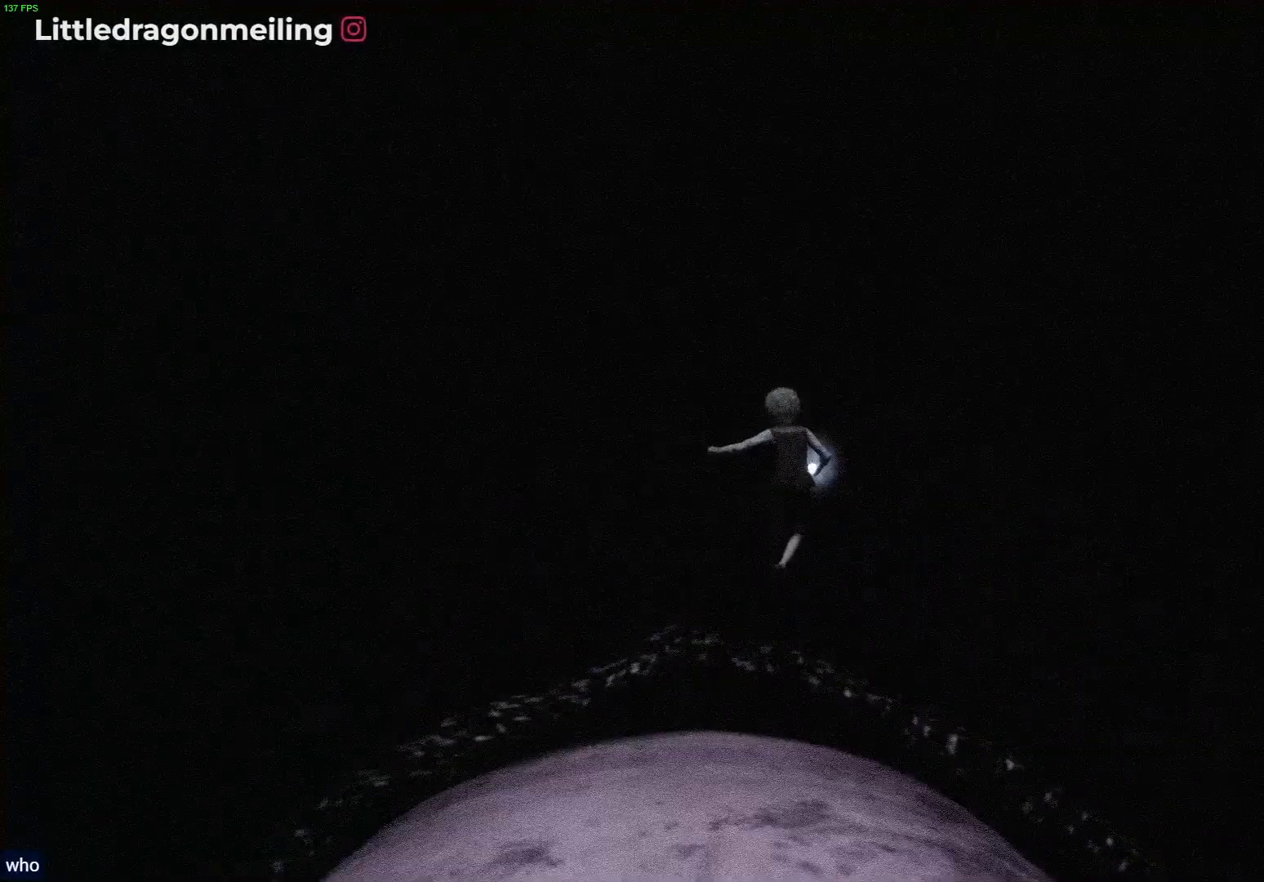
{"buttons": ["CROSS"], "left_stick": "up", "right_stick": "center", "events": [[117, "CROSS", "down"], [333, "CROSS", "up"], [500, "CROSS", "down"]]}
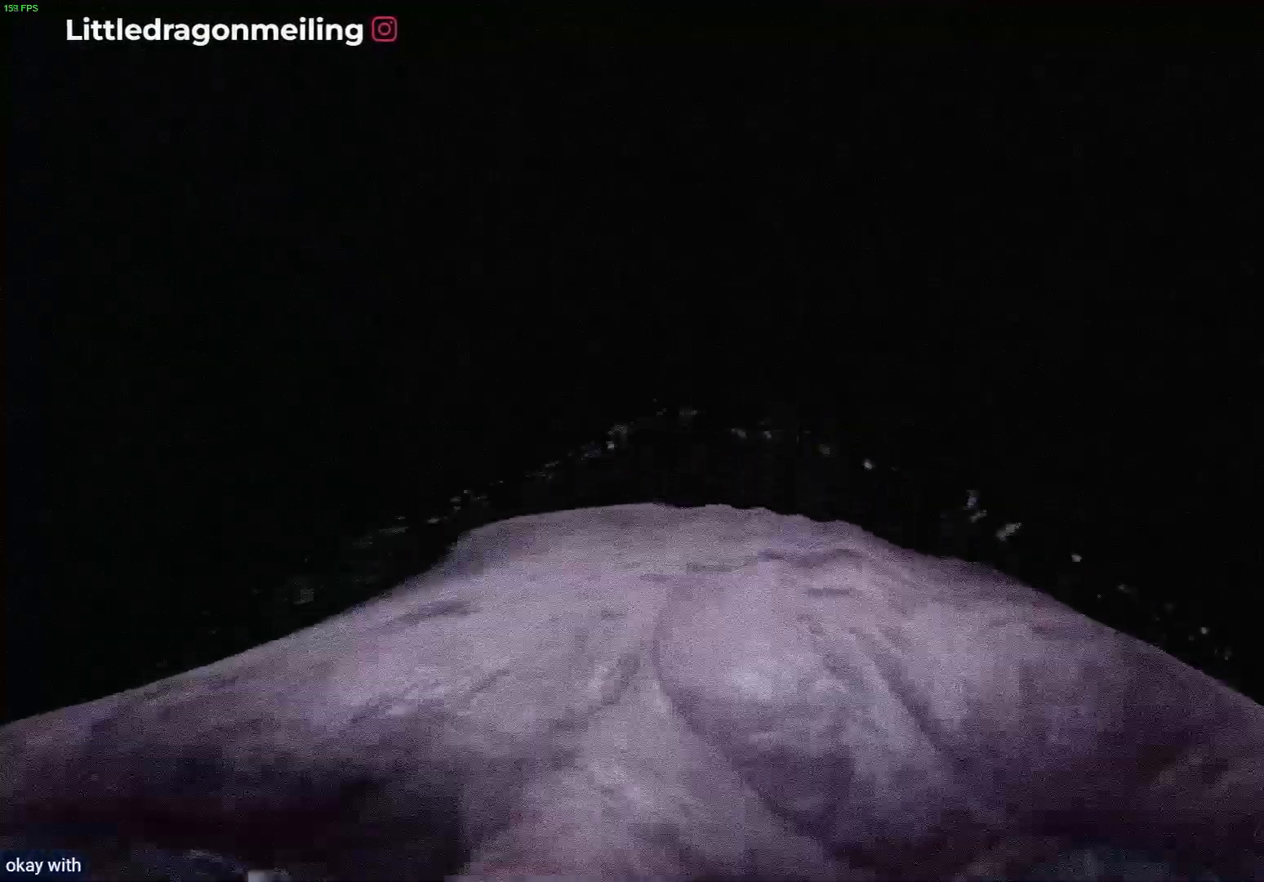
{"buttons": ["CROSS"], "left_stick": "up", "right_stick": "center", "events": [[250, "CROSS", "up"], [383, "CROSS", "down"]]}
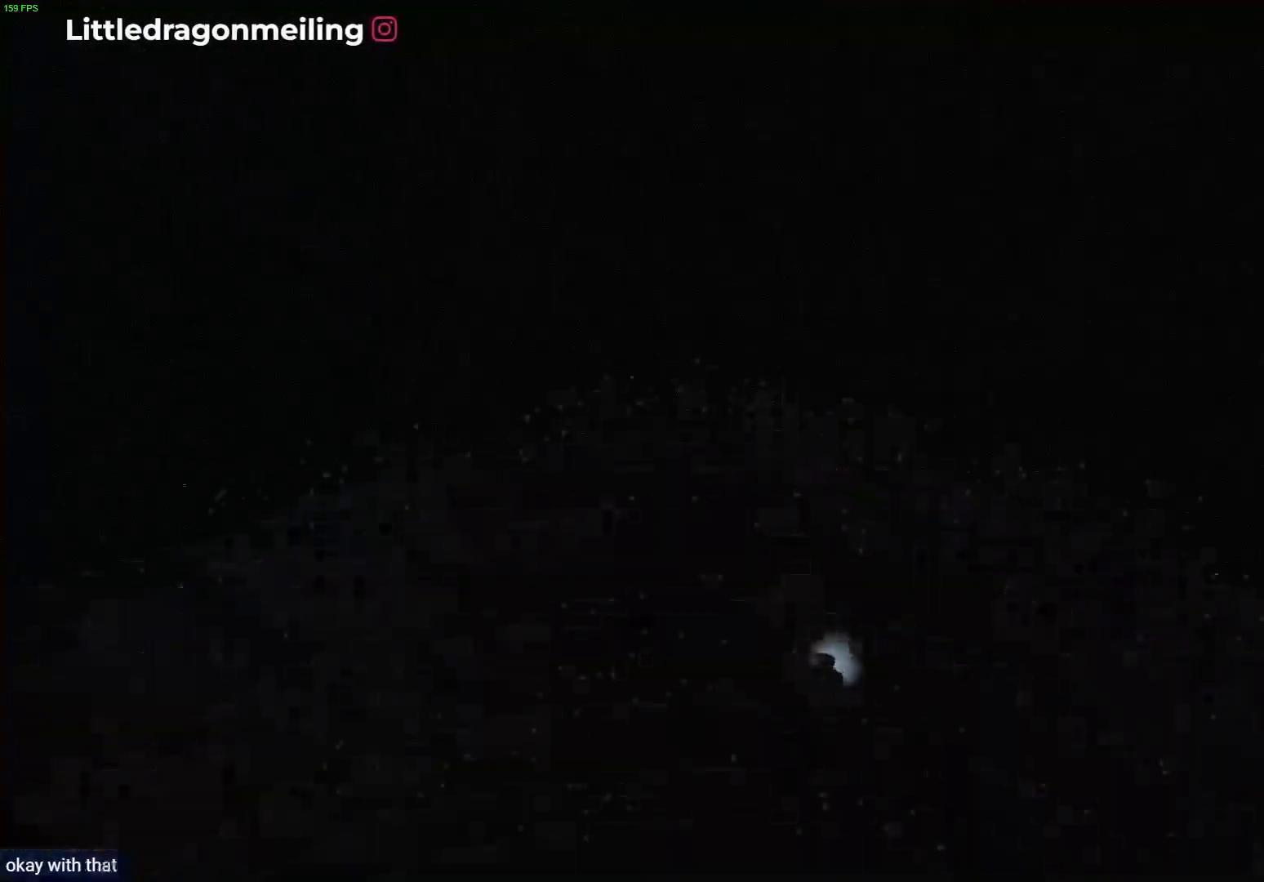
{"buttons": [], "left_stick": "up", "right_stick": "center", "events": [[117, "CROSS", "up"]]}
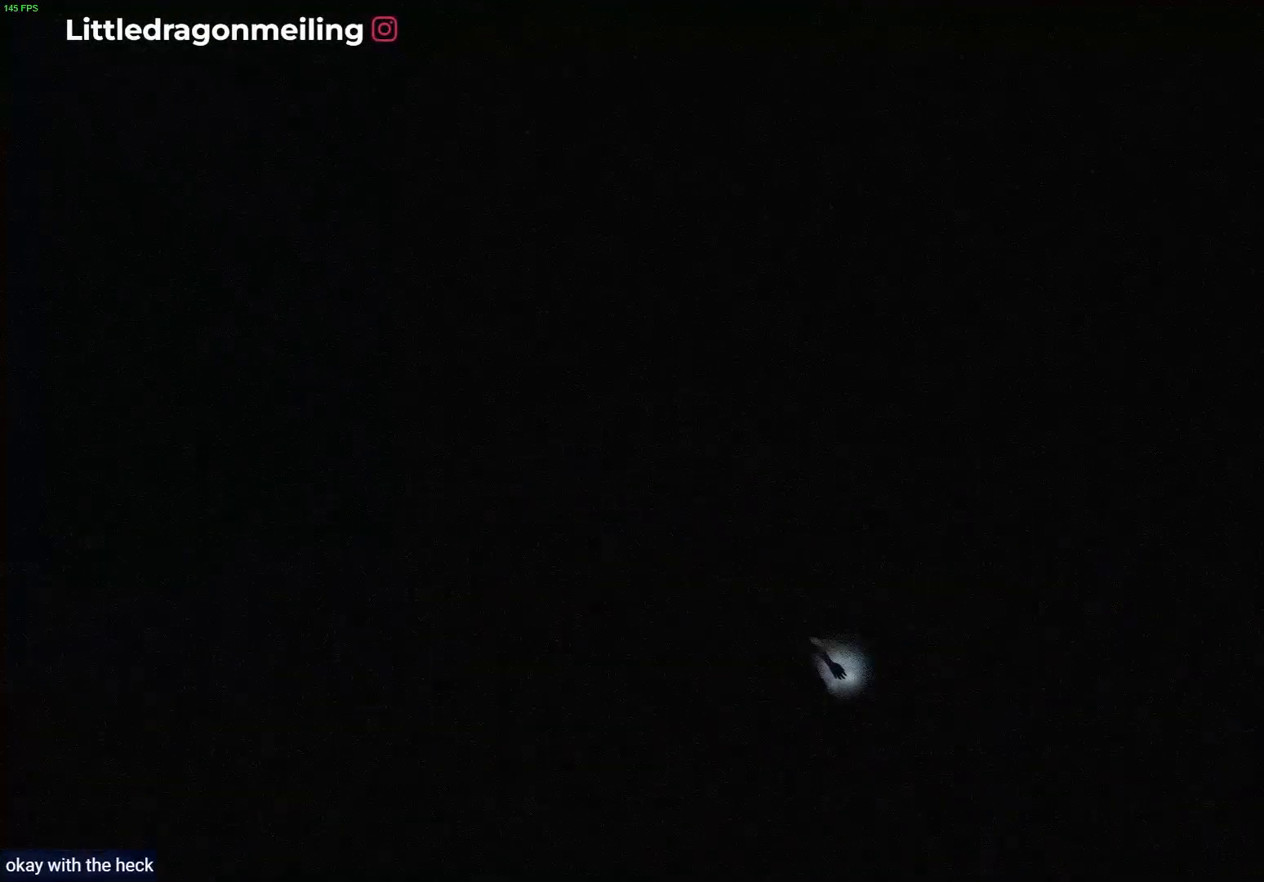
{"buttons": [], "left_stick": "up", "right_stick": "center", "events": [[100, "R1", "down"], [483, "R1", "up"]]}
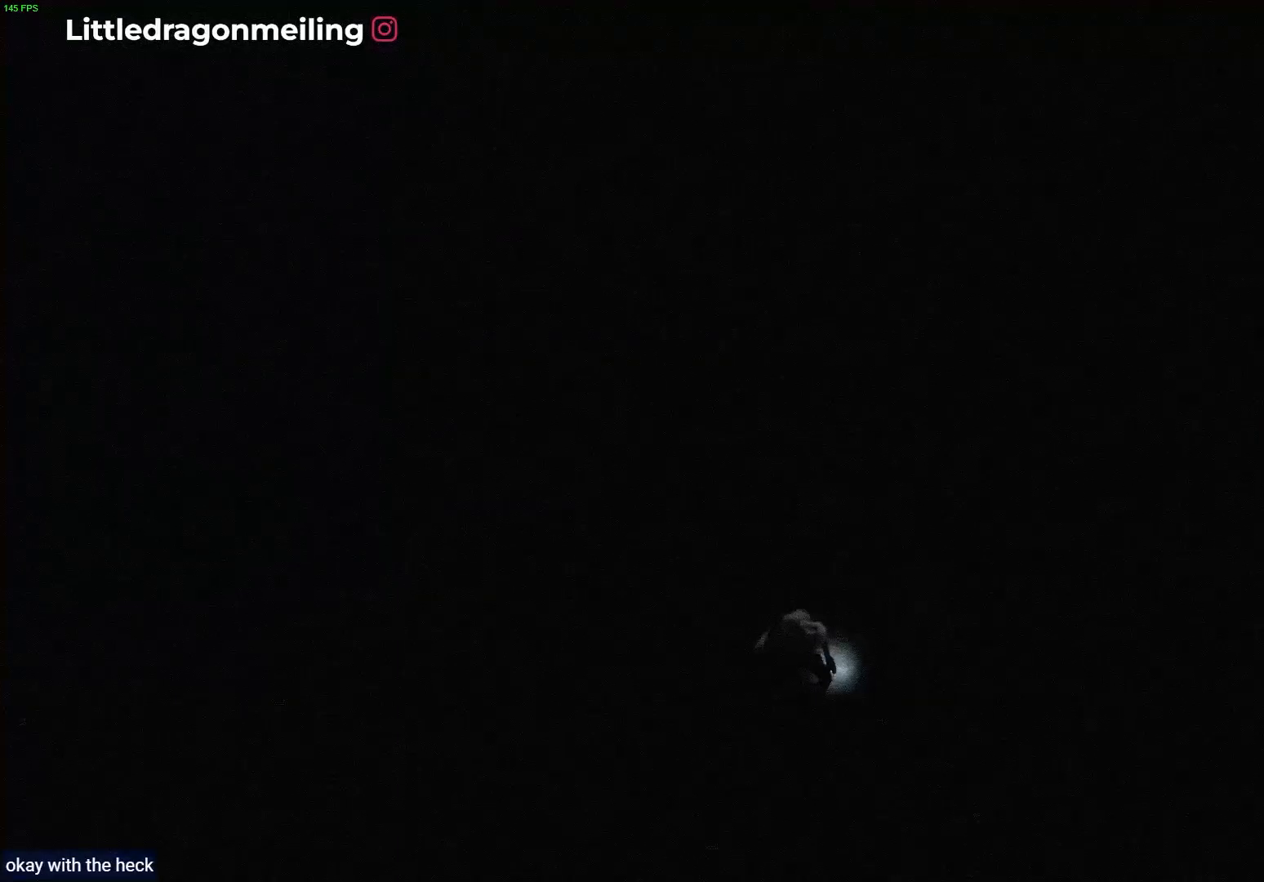
{"buttons": ["R1"], "left_stick": "up", "right_stick": "center", "events": [[233, "R1", "down"]]}
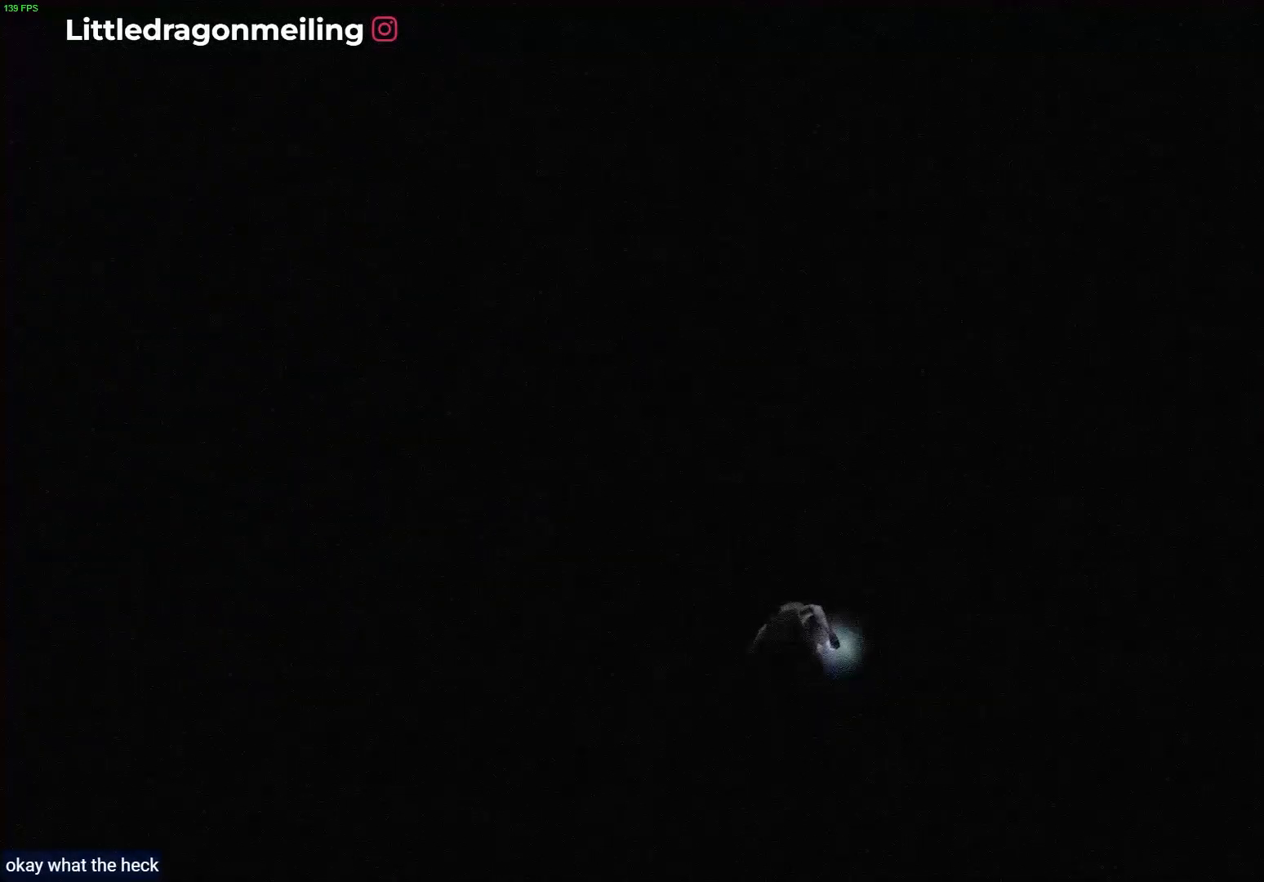
{"buttons": ["R1"], "left_stick": "up", "right_stick": "center", "events": []}
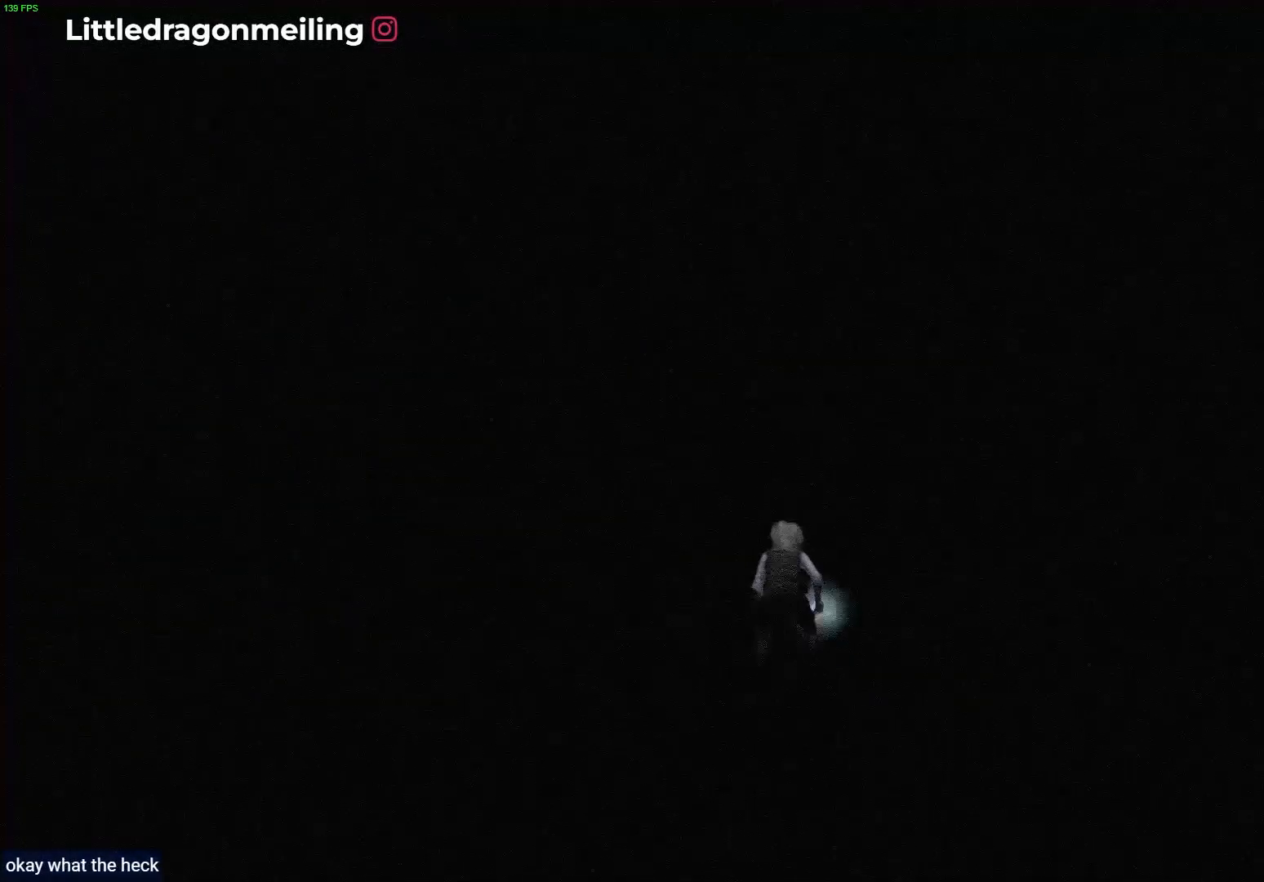
{"buttons": ["R1"], "left_stick": "up", "right_stick": "center", "events": [[33, "R1", "up"], [167, "R1", "down"]]}
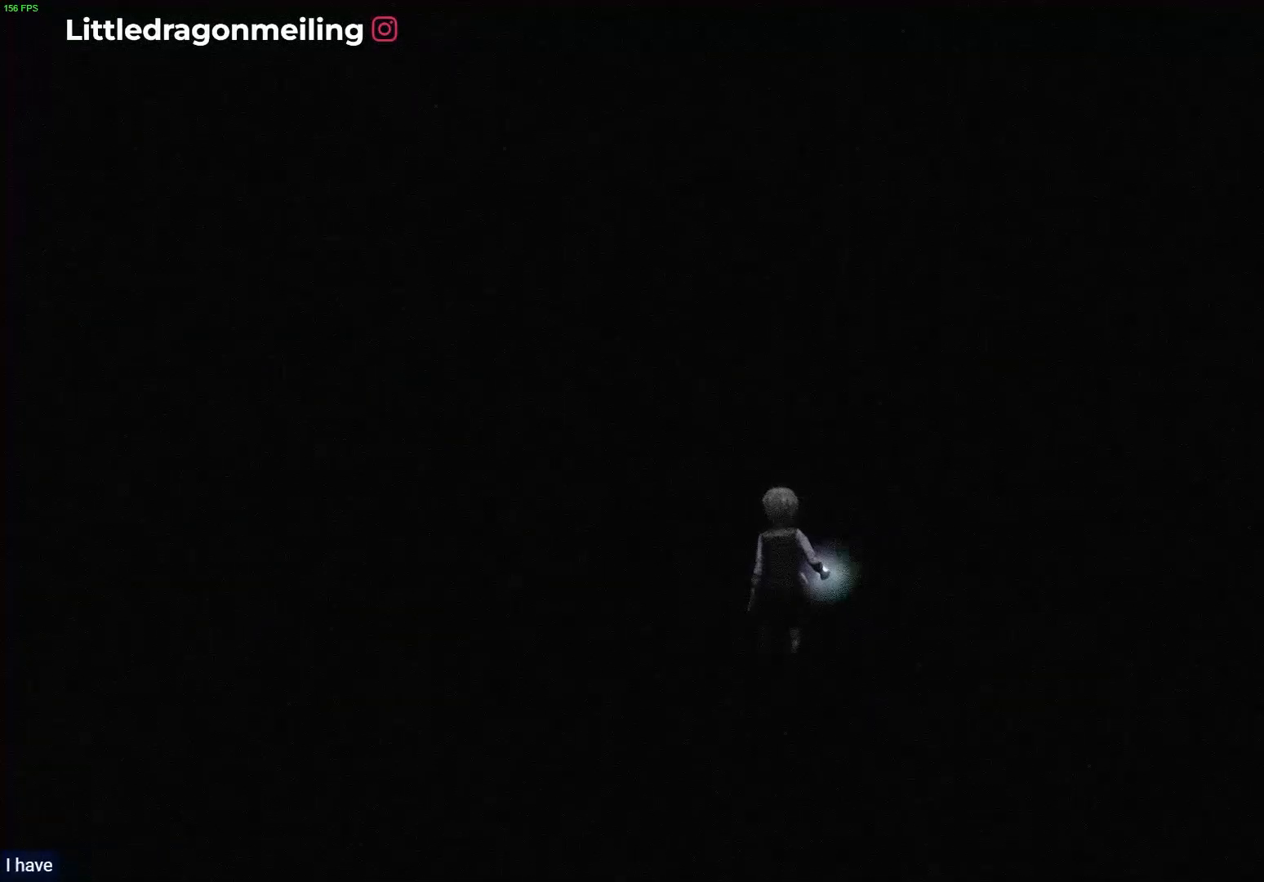
{"buttons": ["R1"], "left_stick": "up", "right_stick": "center", "events": []}
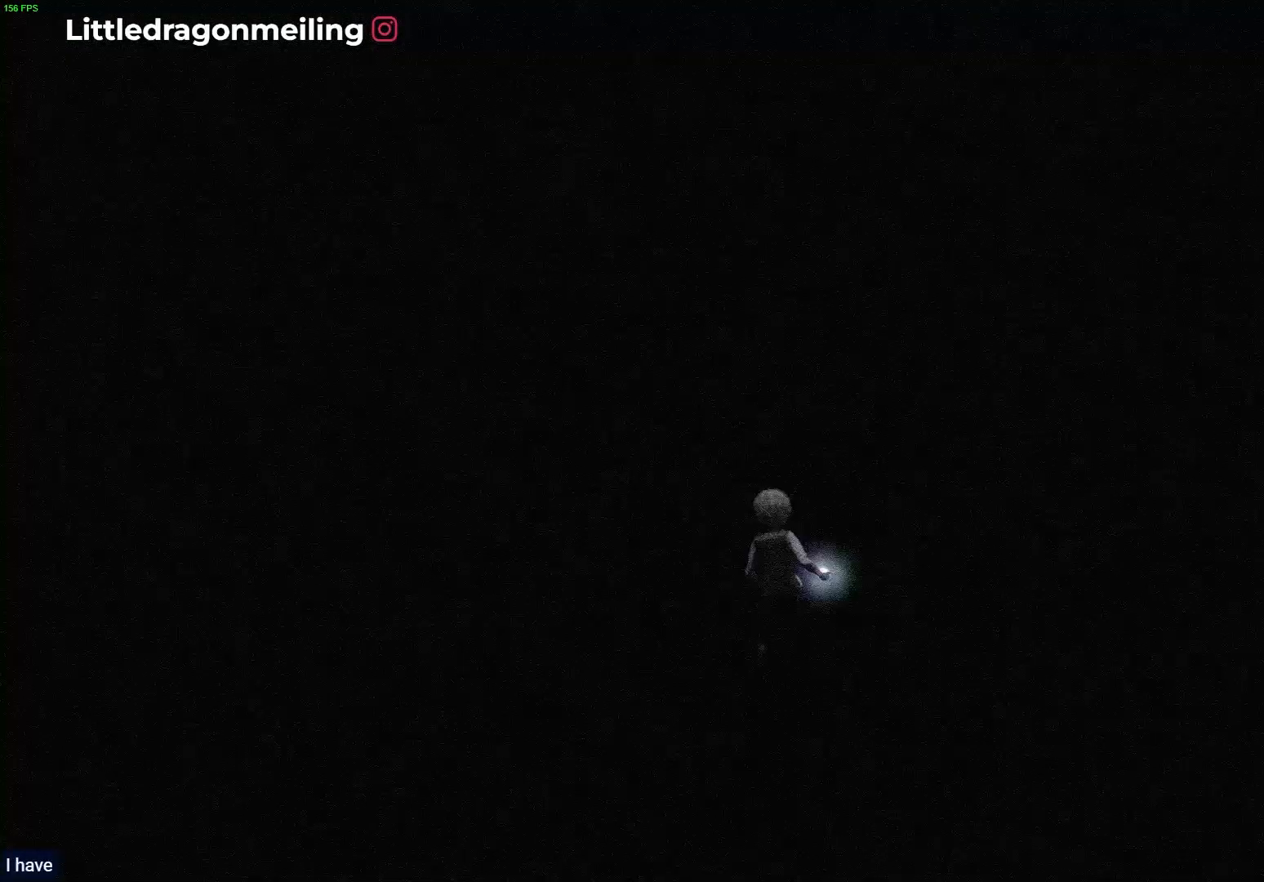
{"buttons": [], "left_stick": "up", "right_stick": "up", "events": [[133, "right_stick", "up"], [417, "R1", "up"]]}
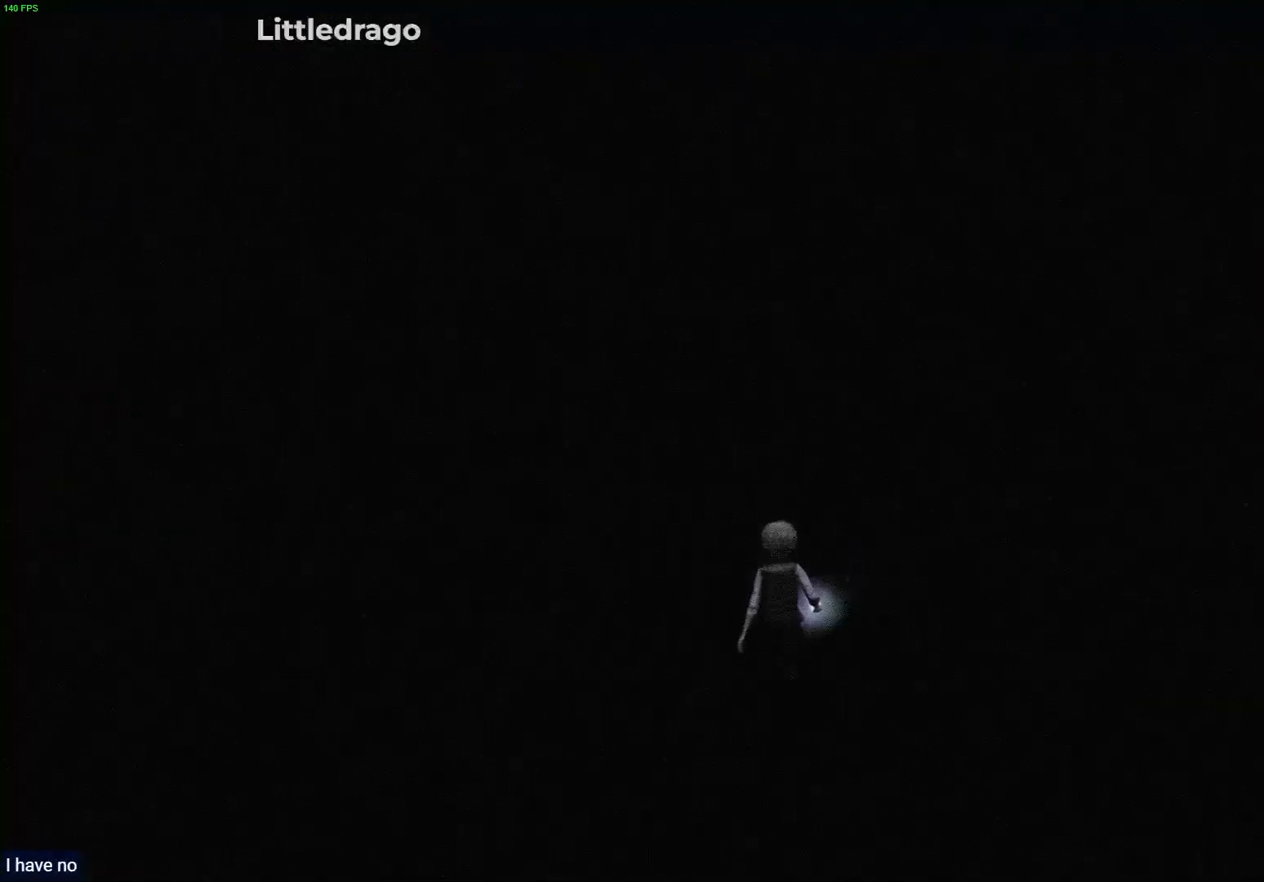
{"buttons": ["R1"], "left_stick": "up", "right_stick": "up", "events": [[17, "R1", "down"]]}
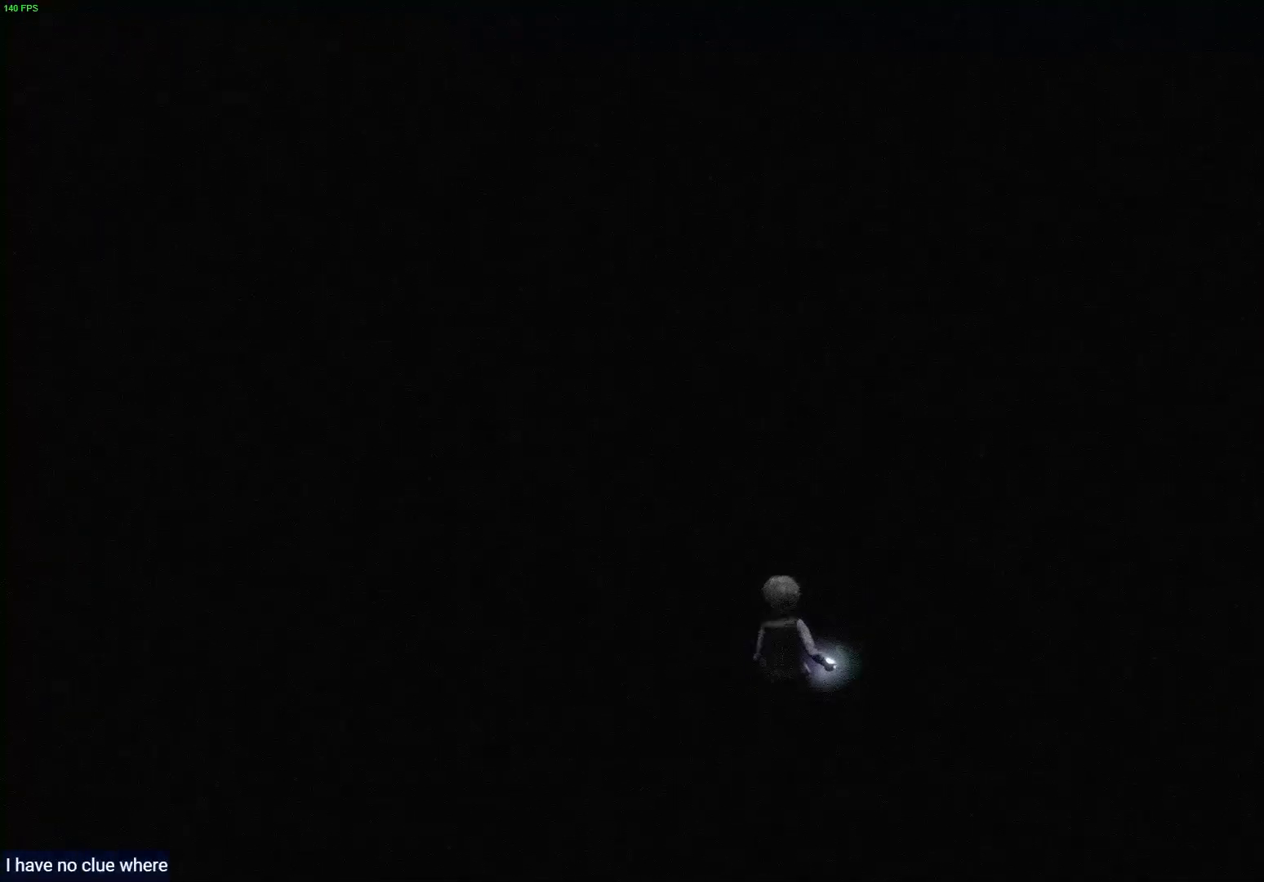
{"buttons": ["R1"], "left_stick": "up", "right_stick": "up", "events": []}
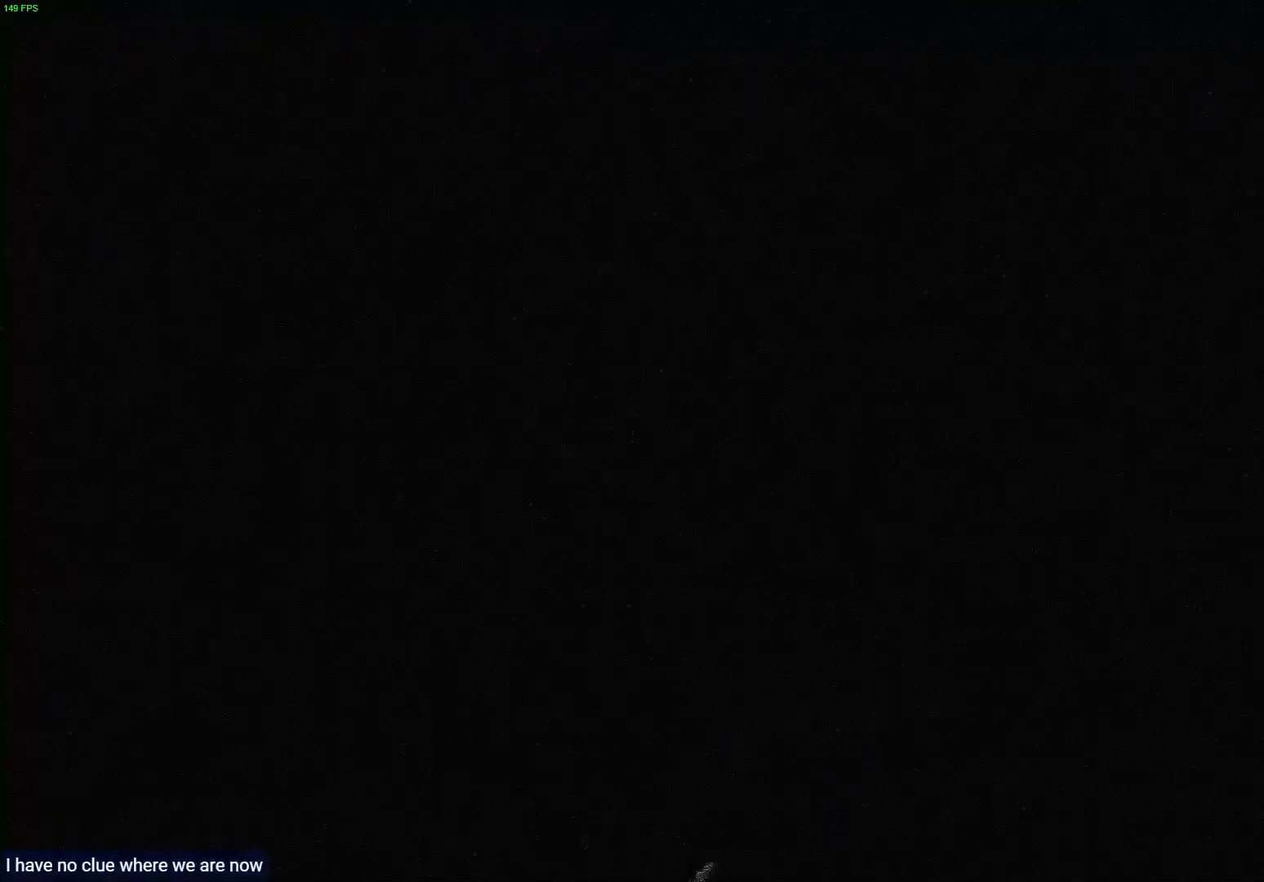
{"buttons": ["R1"], "left_stick": "up", "right_stick": "center", "events": [[17, "right_stick", "center"]]}
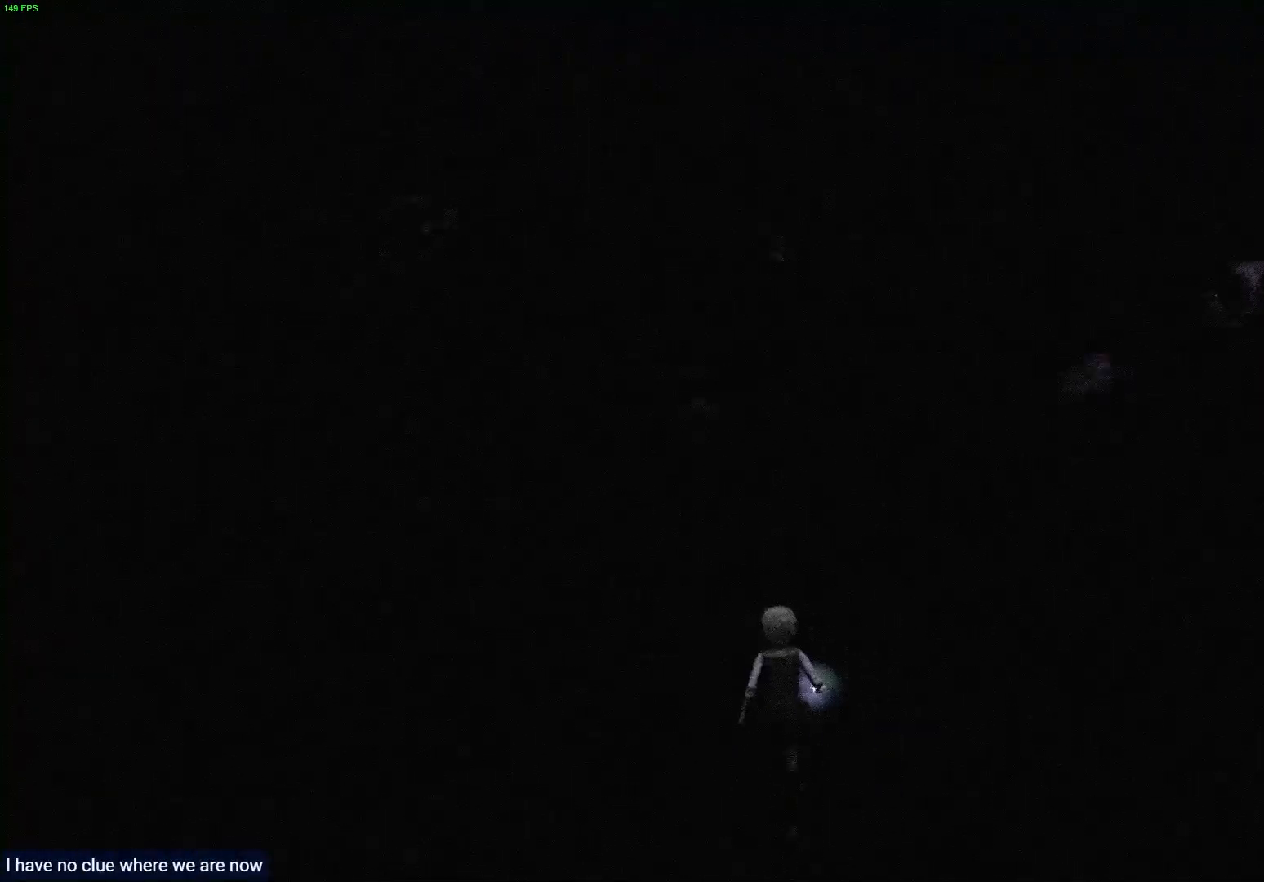
{"buttons": ["R1"], "left_stick": "up", "right_stick": "center", "events": []}
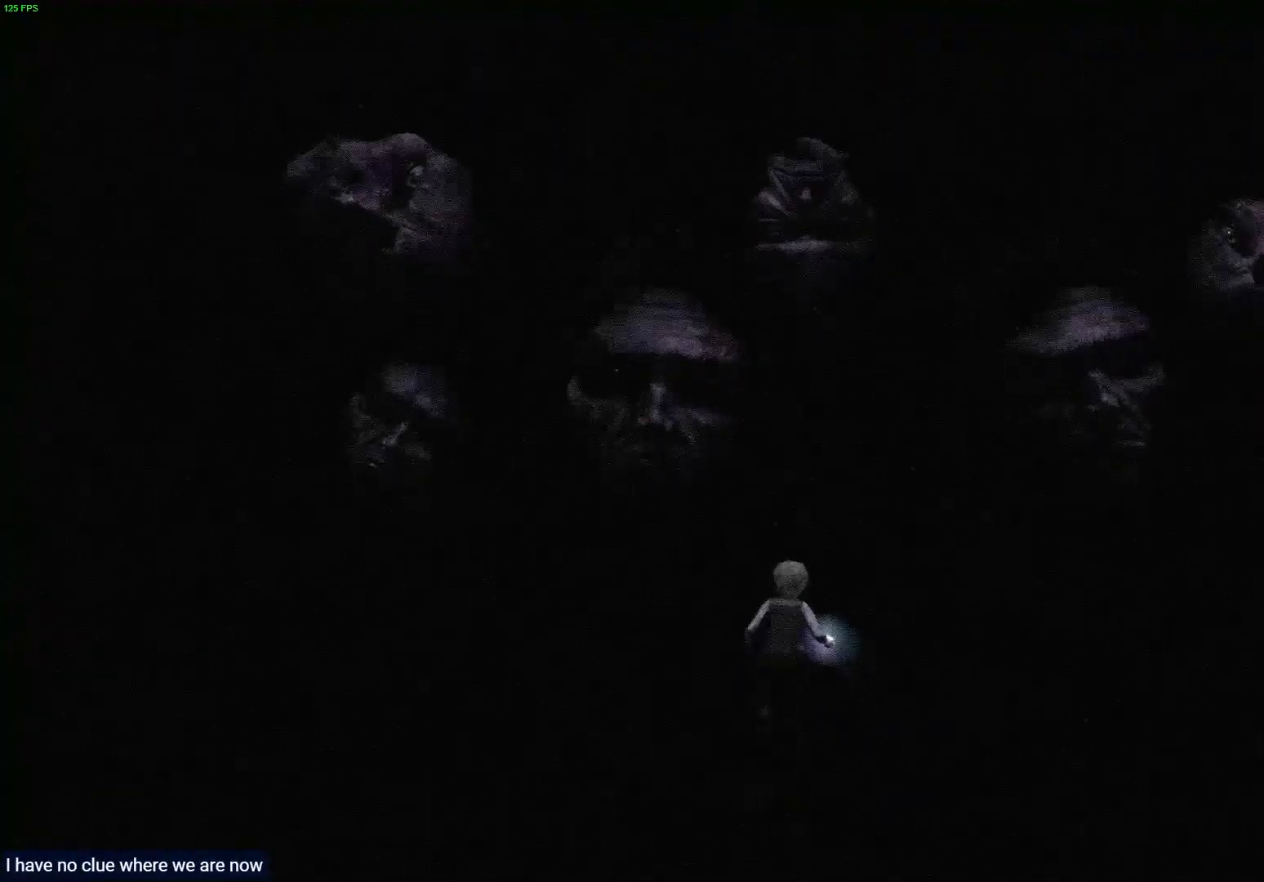
{"buttons": ["R1"], "left_stick": "up", "right_stick": "center", "events": []}
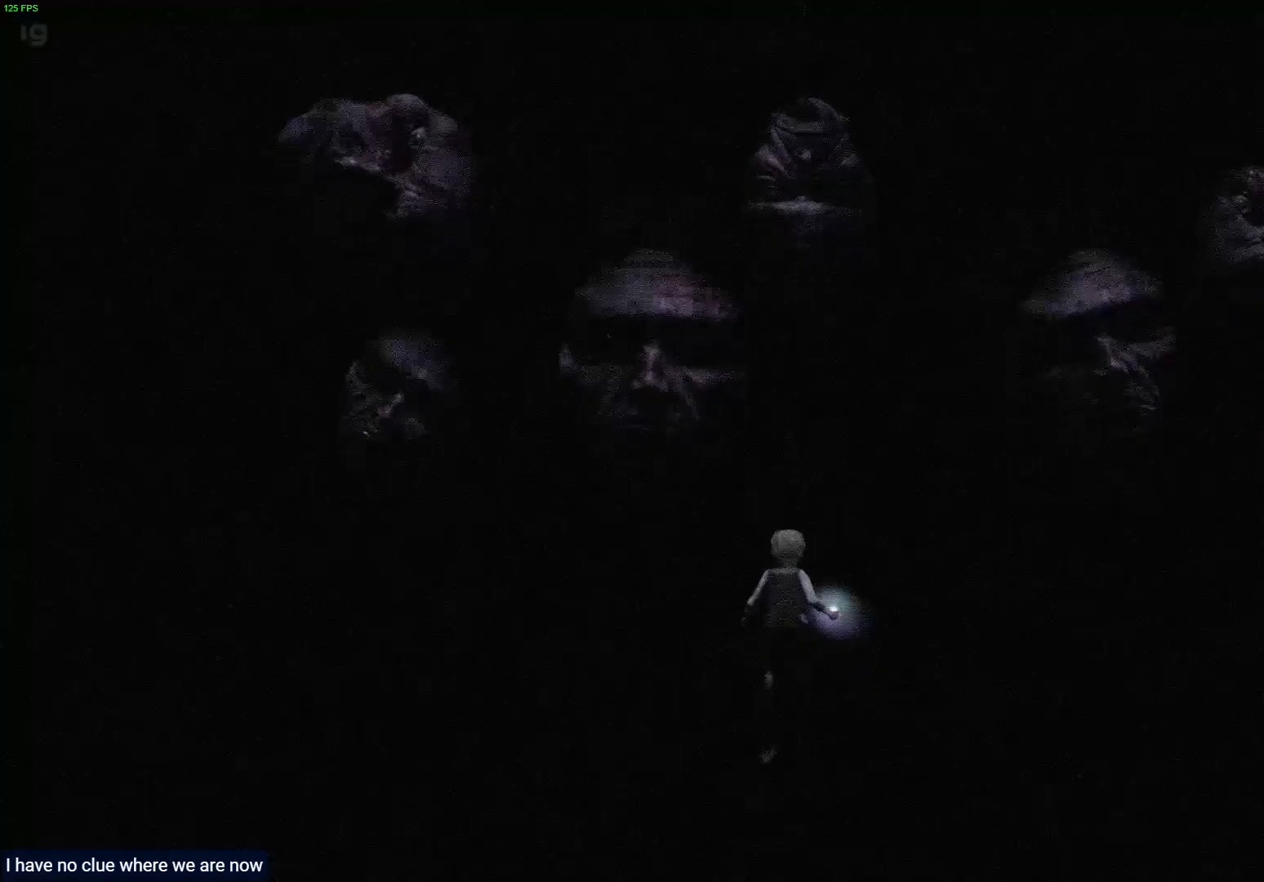
{"buttons": ["R1"], "left_stick": "up", "right_stick": "center", "events": []}
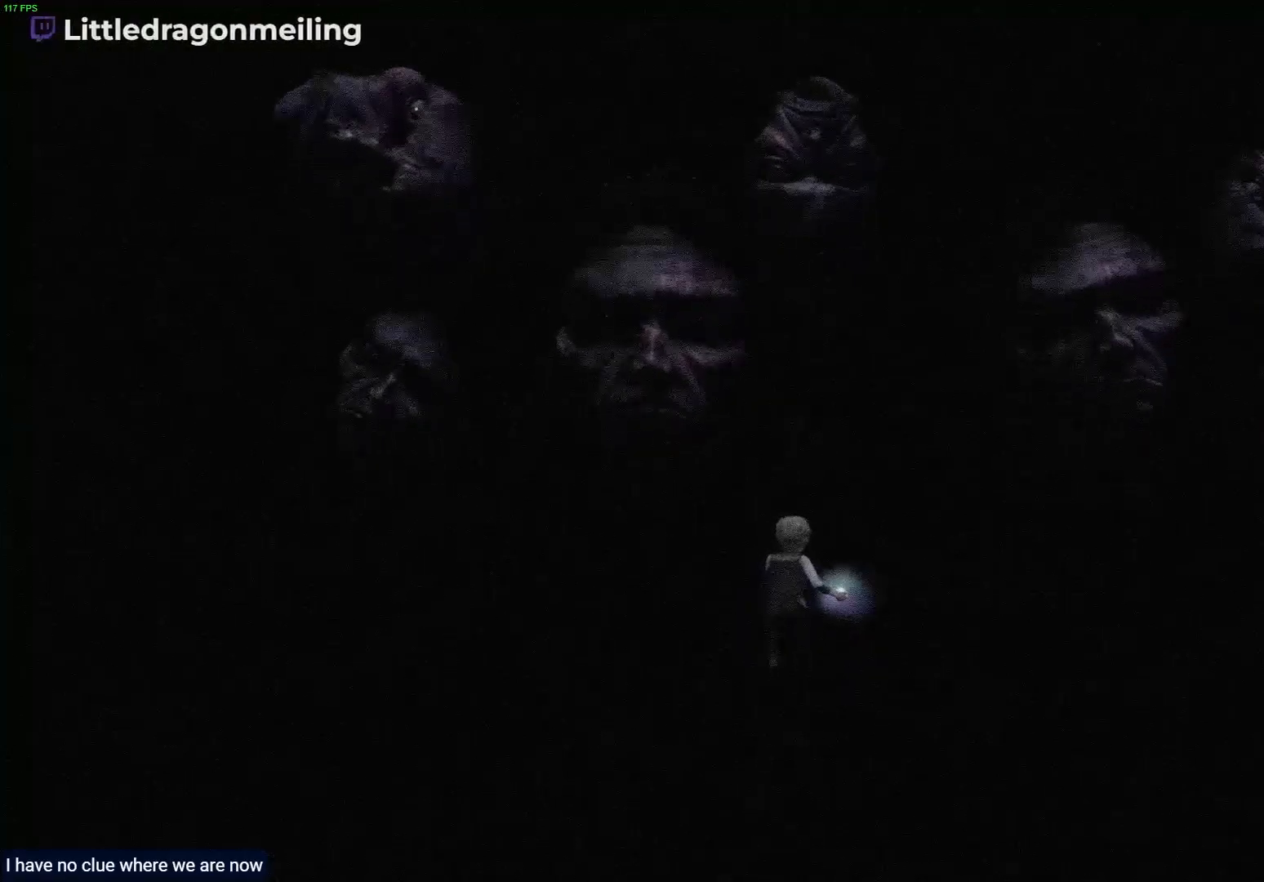
{"buttons": [], "left_stick": "up", "right_stick": "center", "events": [[183, "R1", "up"]]}
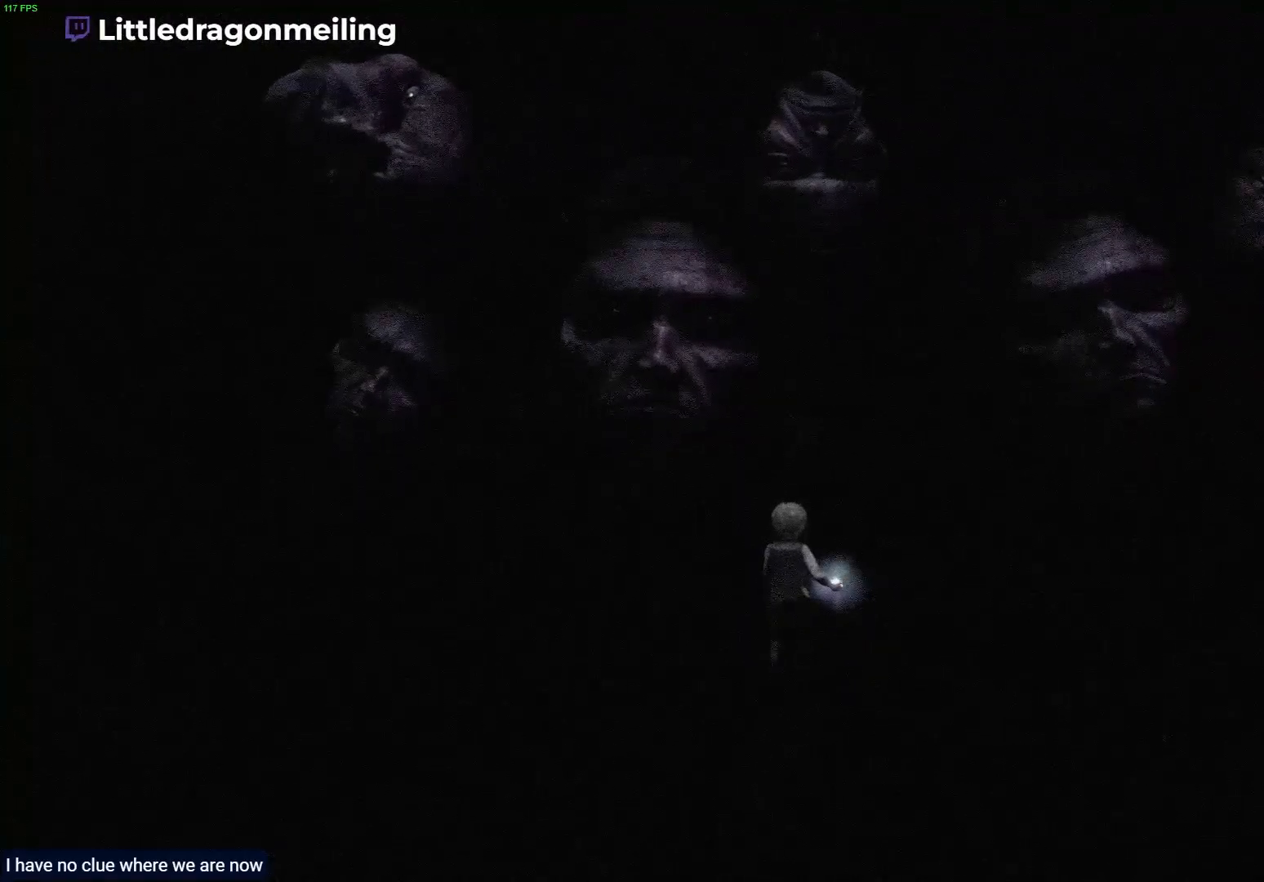
{"buttons": [], "left_stick": "up", "right_stick": "center", "events": []}
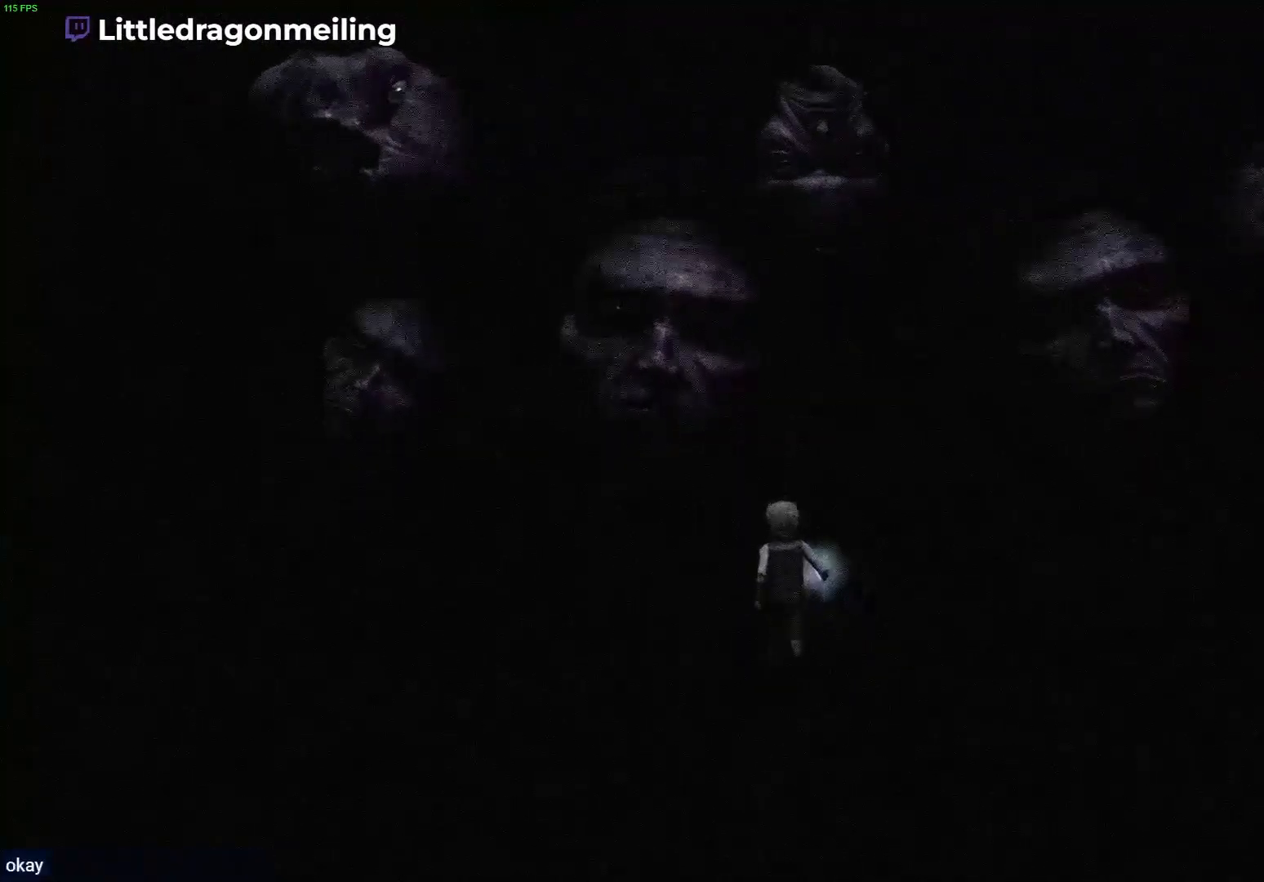
{"buttons": [], "left_stick": "up", "right_stick": "center", "events": []}
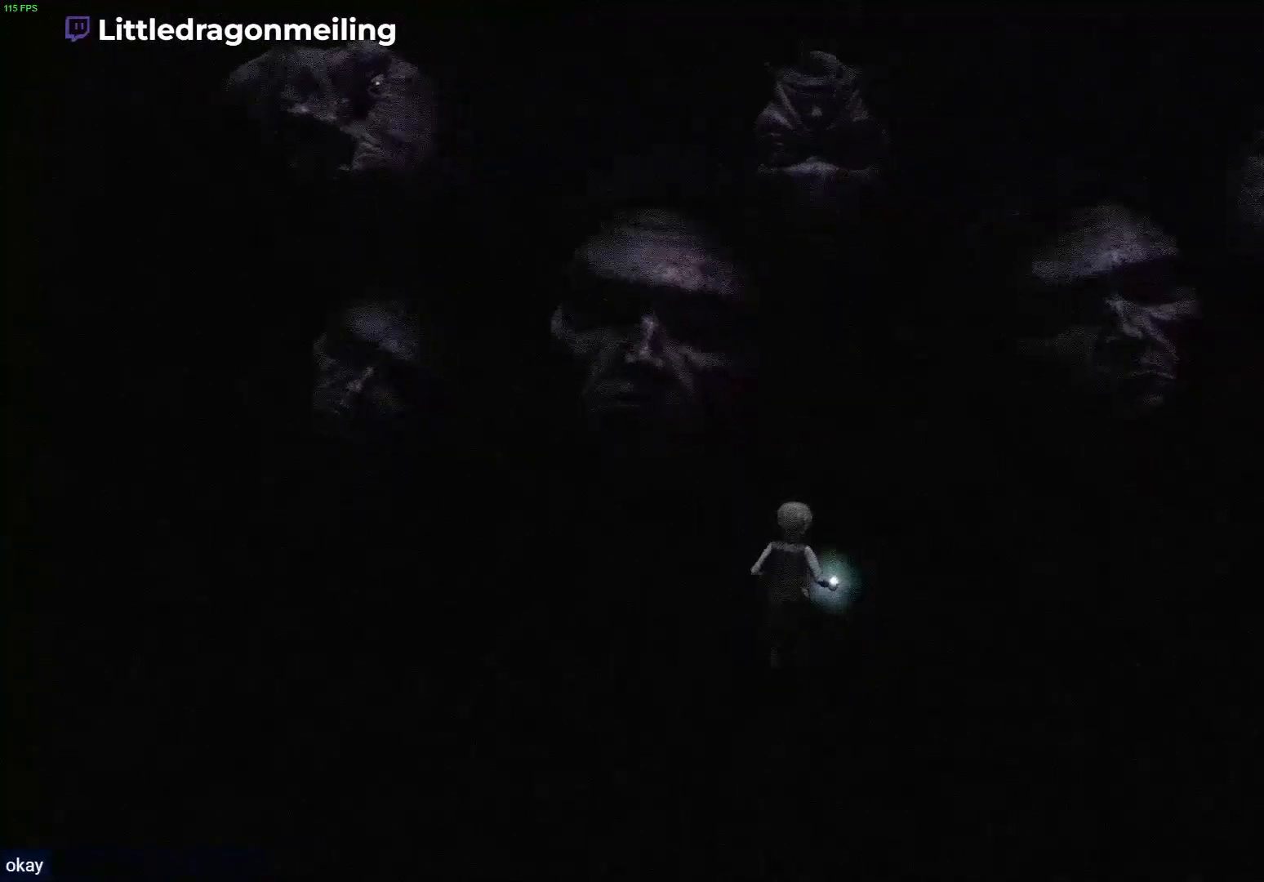
{"buttons": ["L2"], "left_stick": "center", "right_stick": "center", "events": [[17, "L2", "down"], [150, "right_stick", "up"], [383, "left_stick", "center"], [450, "right_stick", "center"]]}
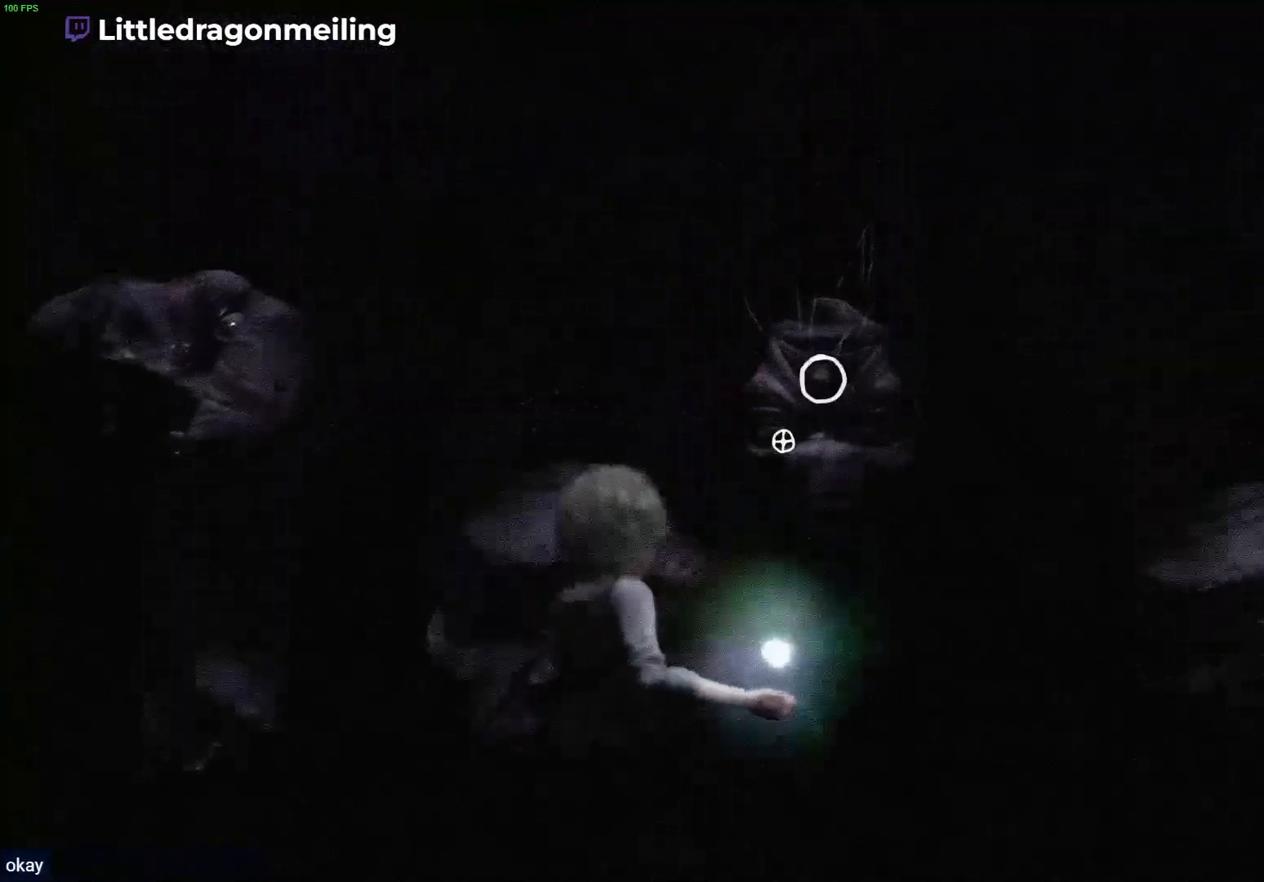
{"buttons": ["L2"], "left_stick": "up", "right_stick": "center", "events": [[133, "R2", "down"], [283, "R2", "up"], [467, "left_stick", "up"]]}
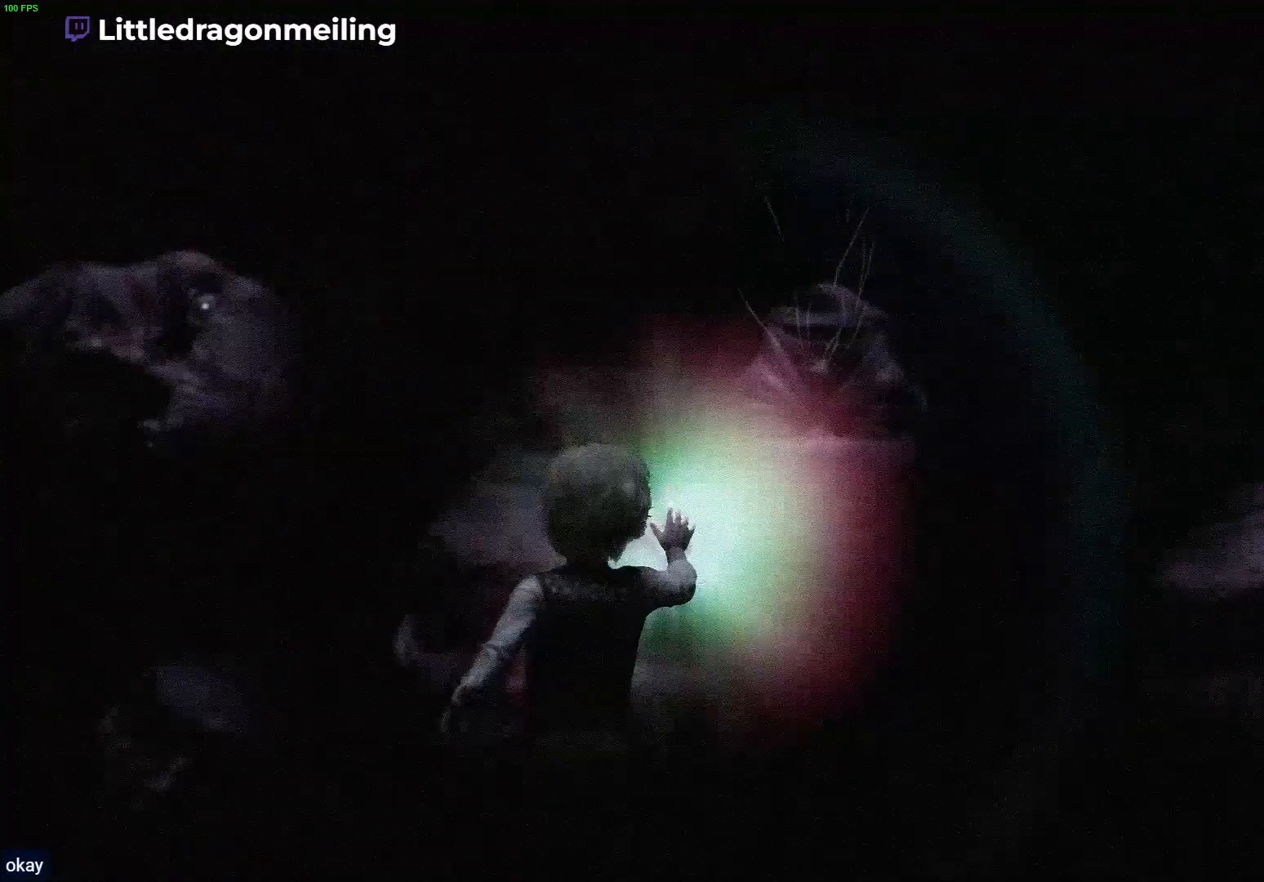
{"buttons": ["R1"], "left_stick": "up", "right_stick": "center", "events": [[133, "L2", "up"], [200, "R1", "down"]]}